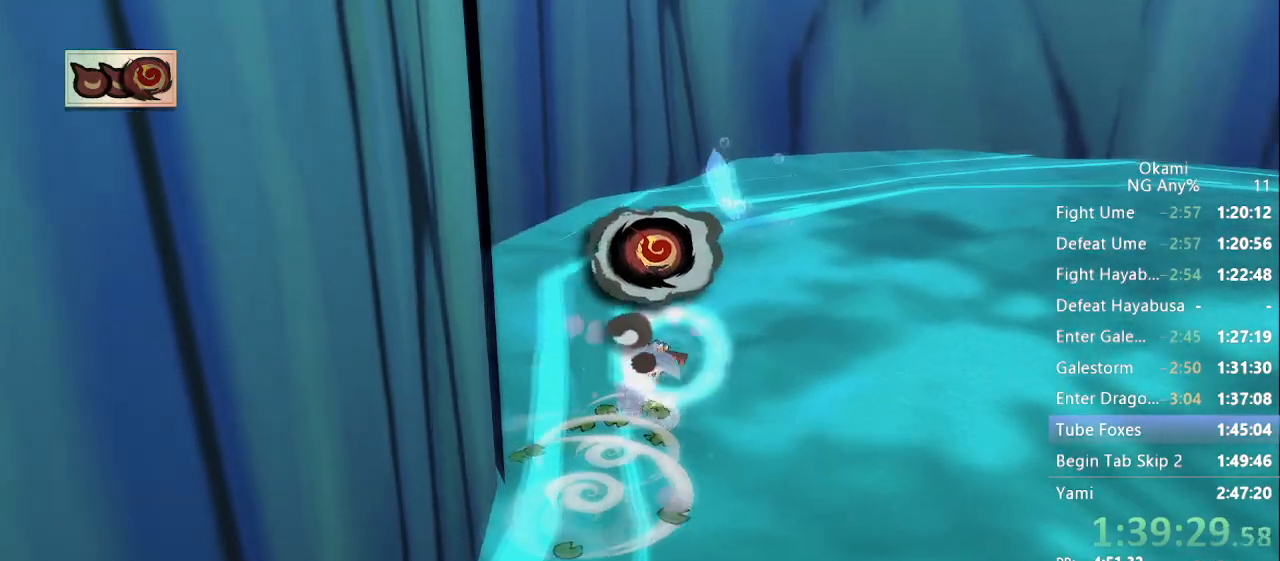
Gameplay with a controller (Xbox layout); each line is a JSON object with the inputs held at the frame after it (dt_ms = milliseconds from this image to that frame). "events" lists button and stick changes between this image and that frame as [ms after this image, input, new state], when the widget could be followed in between. Not read: L3 R3 SELECT START.
{"dt_ms": 500, "buttons": [], "left_stick": "up", "right_stick": "center"}
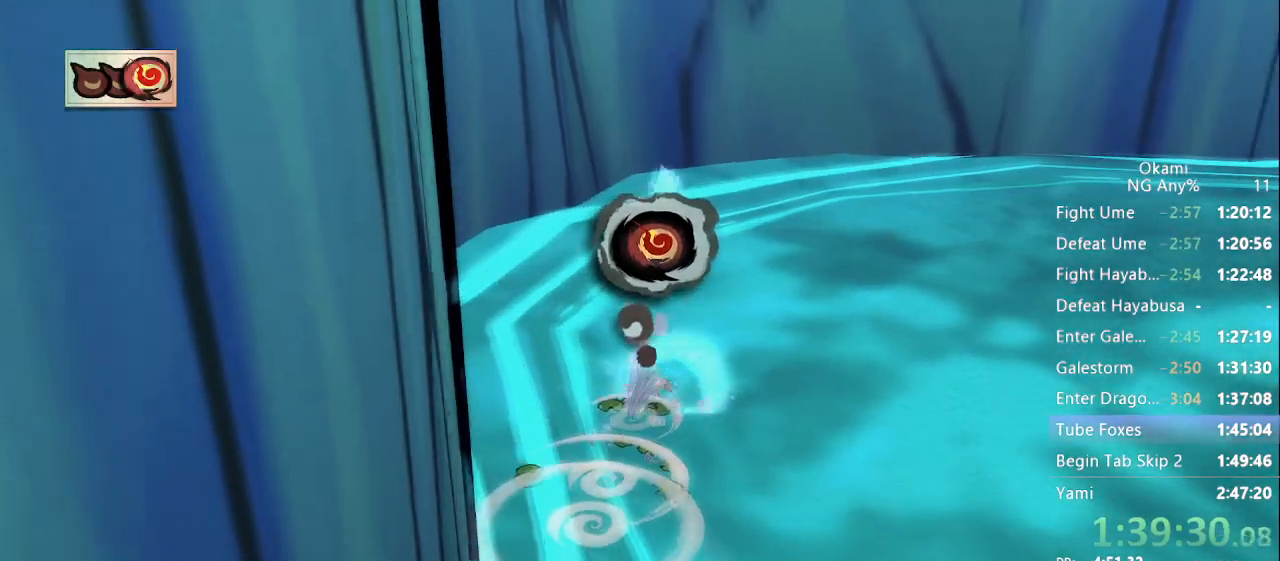
{"dt_ms": 500, "buttons": [], "left_stick": "up", "right_stick": "right", "events": [[33, "A", "down"], [100, "A", "up"], [367, "right_stick", "right"]]}
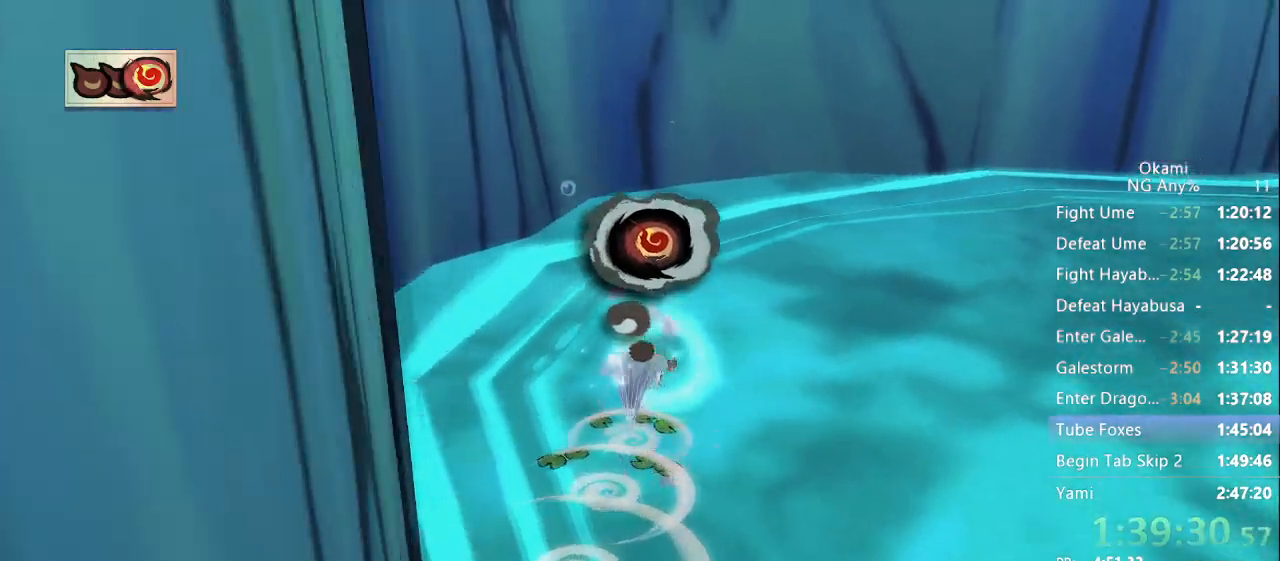
{"dt_ms": 500, "buttons": [], "left_stick": "up", "right_stick": "center", "events": [[333, "right_stick", "center"]]}
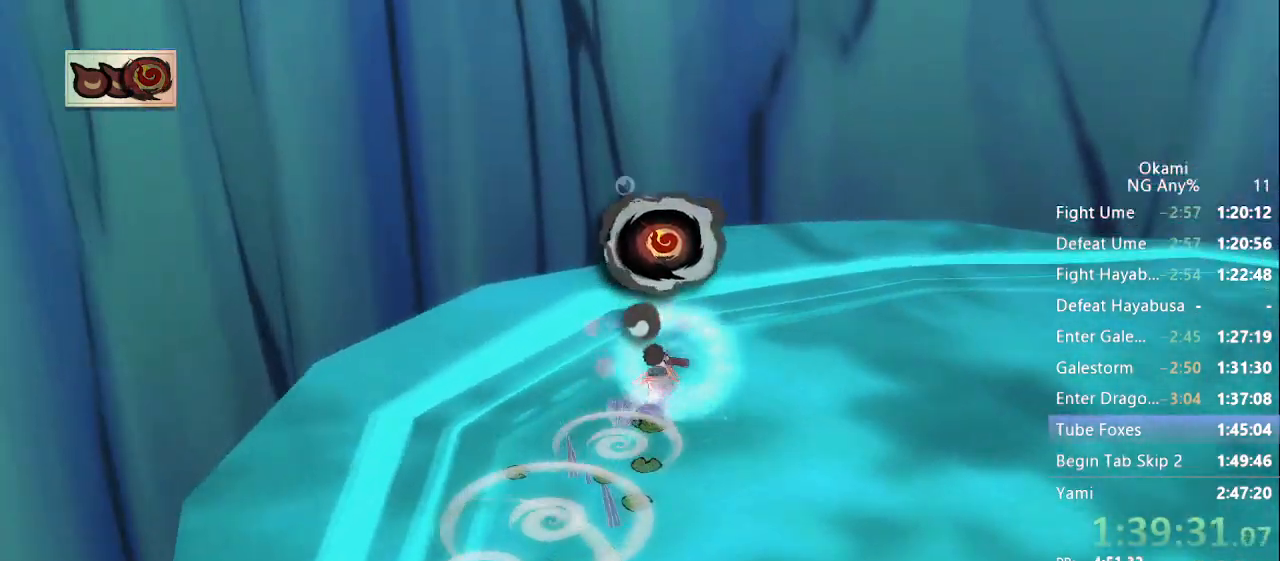
{"dt_ms": 1000, "buttons": ["X", "R1"], "left_stick": "up", "right_stick": "center"}
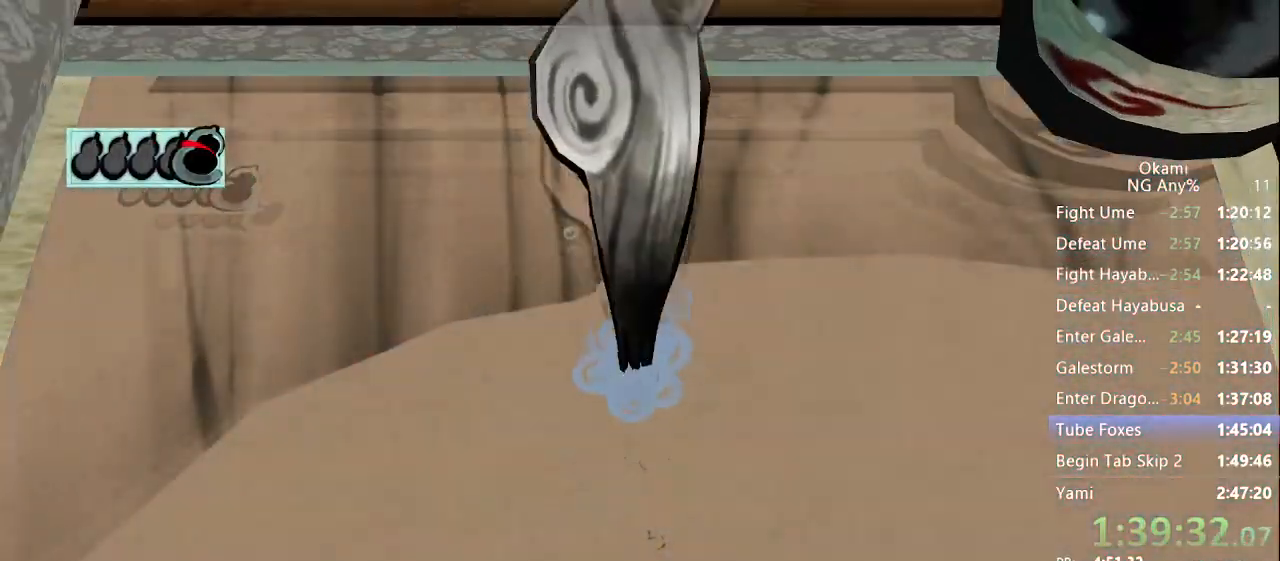
{"dt_ms": 500, "buttons": ["X", "R1"], "left_stick": "up", "right_stick": "center", "events": []}
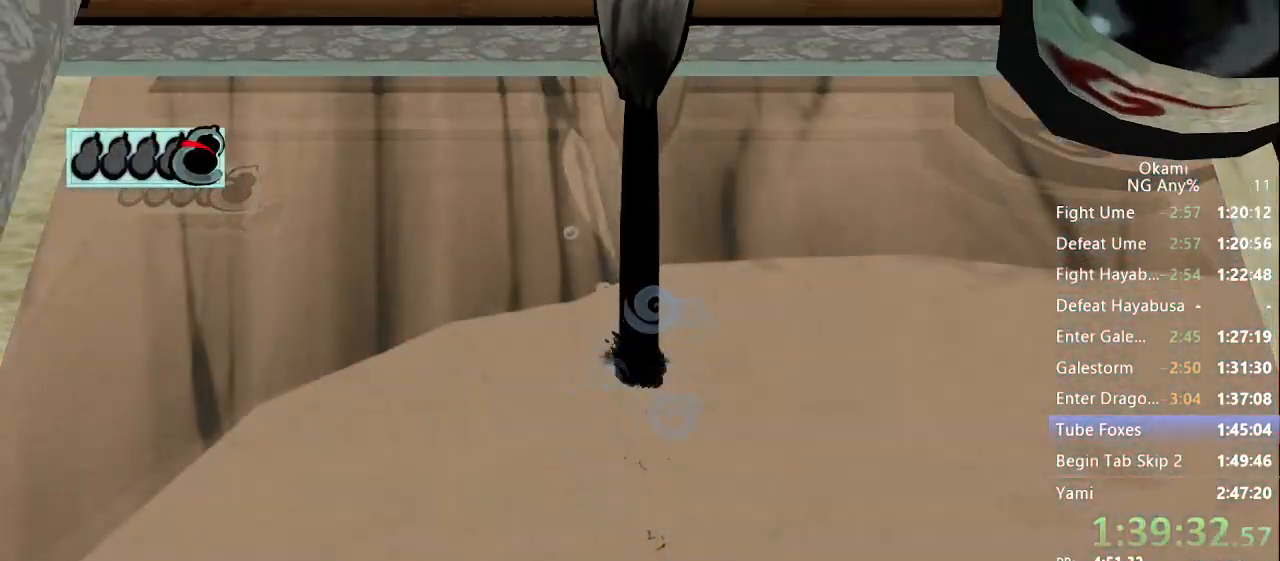
{"dt_ms": 500, "buttons": [], "left_stick": "center", "right_stick": "right", "events": [[133, "R1", "up"], [133, "X", "up"], [267, "left_stick", "center"], [367, "right_stick", "right"]]}
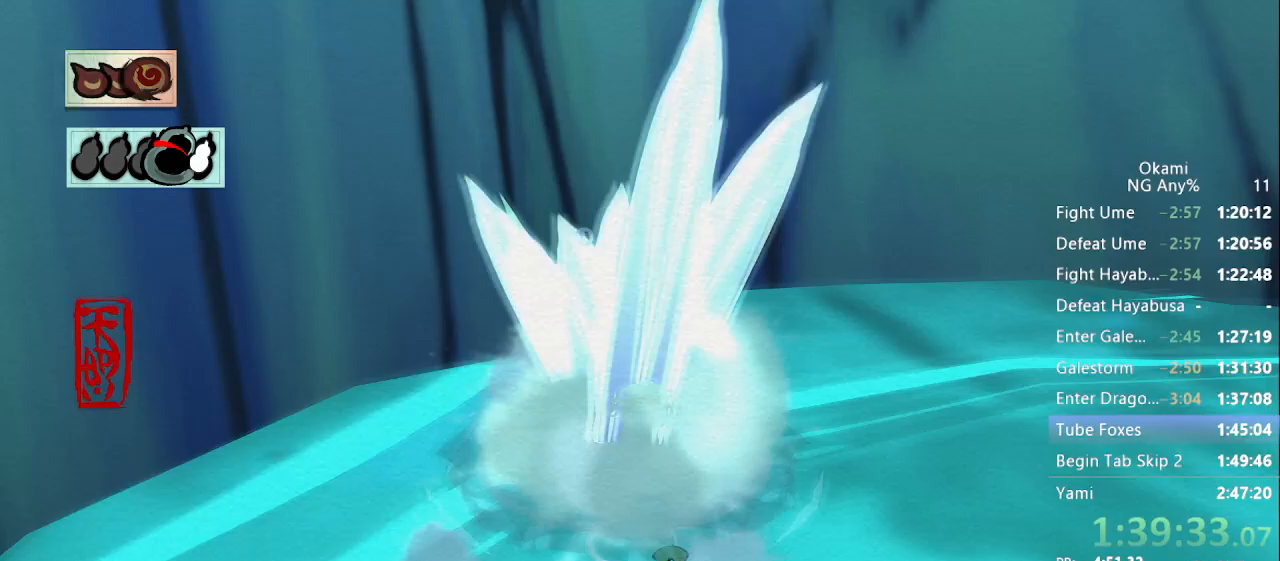
{"dt_ms": 500, "buttons": [], "left_stick": "center", "right_stick": "center", "events": [[433, "right_stick", "center"]]}
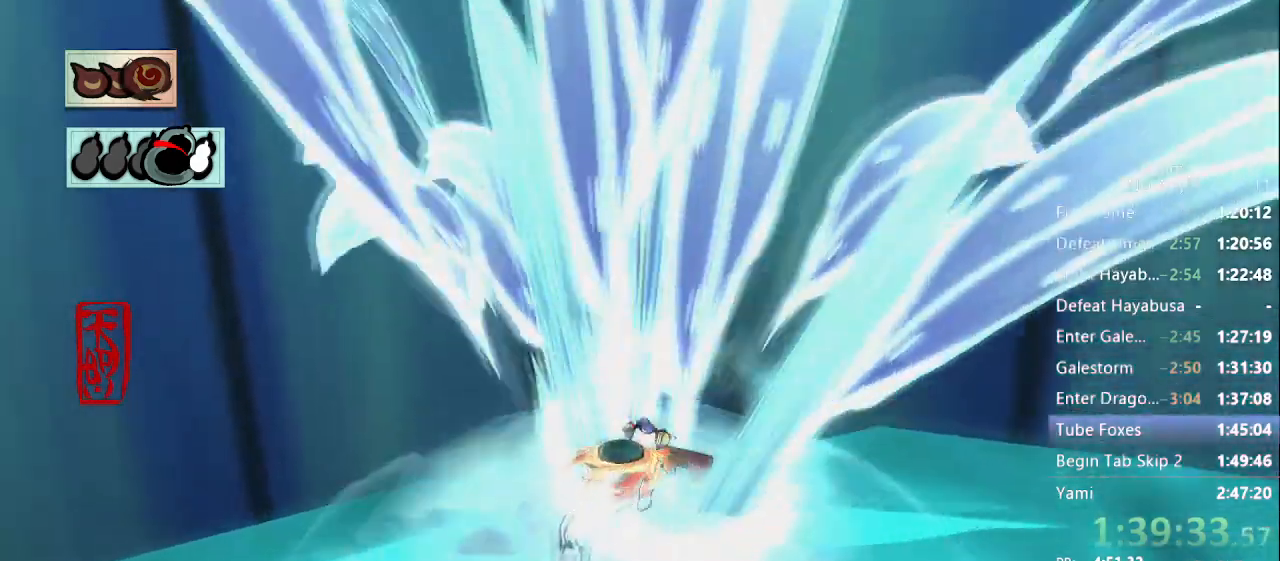
{"dt_ms": 500, "buttons": [], "left_stick": "center", "right_stick": "center", "events": []}
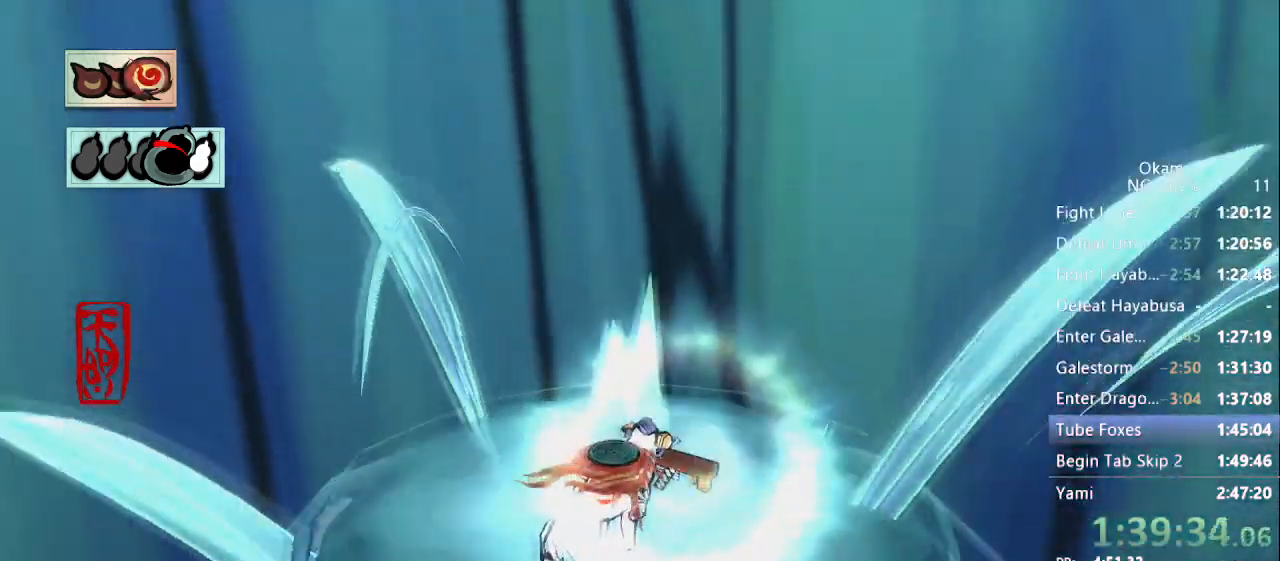
{"dt_ms": 500, "buttons": [], "left_stick": "center", "right_stick": "center", "events": []}
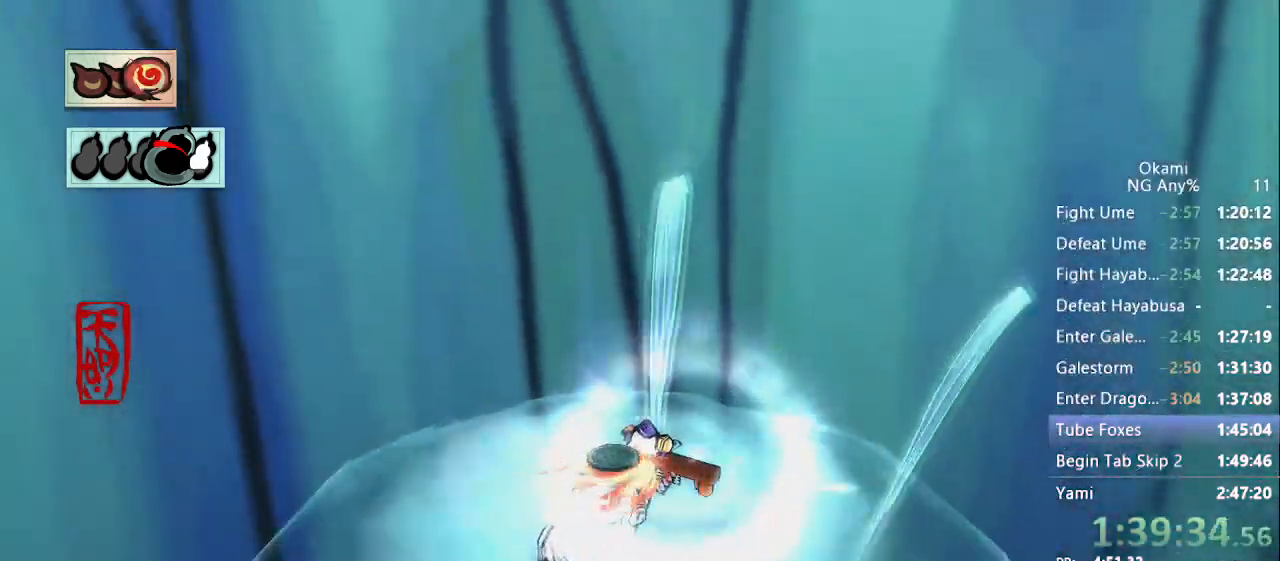
{"dt_ms": 500, "buttons": [], "left_stick": "center", "right_stick": "center", "events": [[300, "right_stick", "right"], [367, "right_stick", "center"]]}
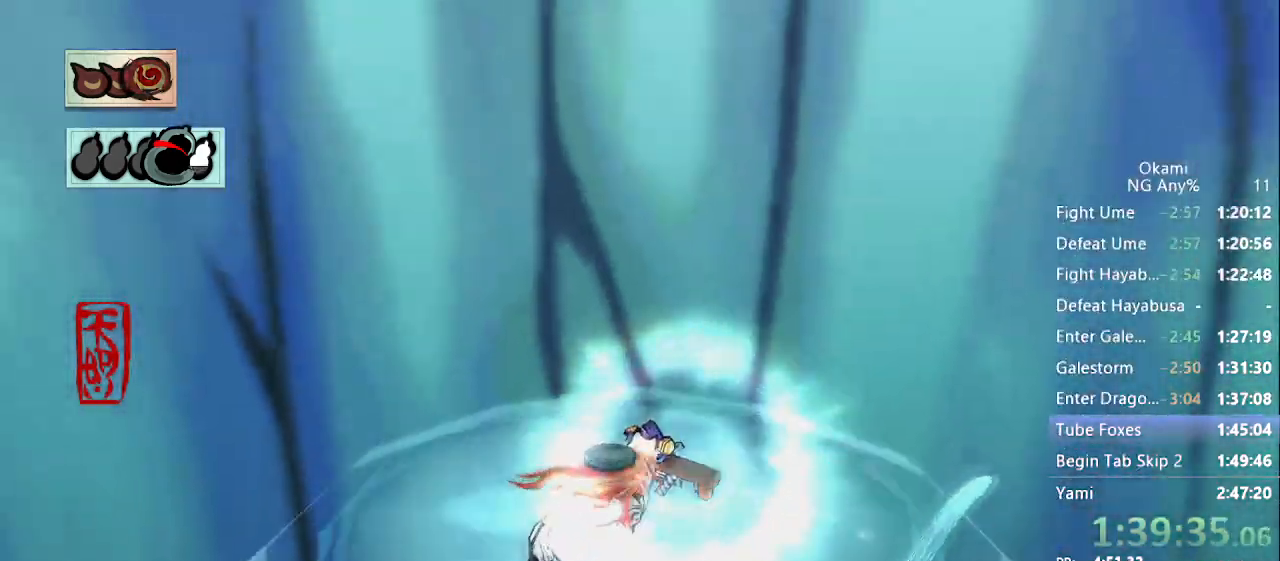
{"dt_ms": 500, "buttons": [], "left_stick": "center", "right_stick": "center", "events": []}
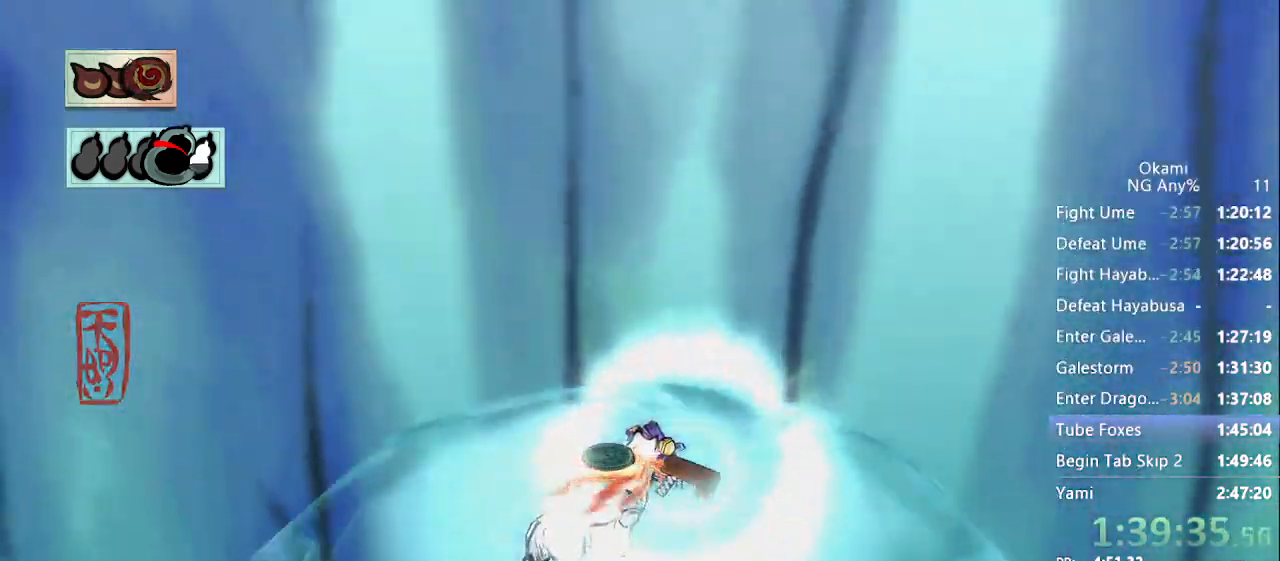
{"dt_ms": 500, "buttons": [], "left_stick": "center", "right_stick": "center", "events": [[300, "right_stick", "right"], [433, "right_stick", "center"]]}
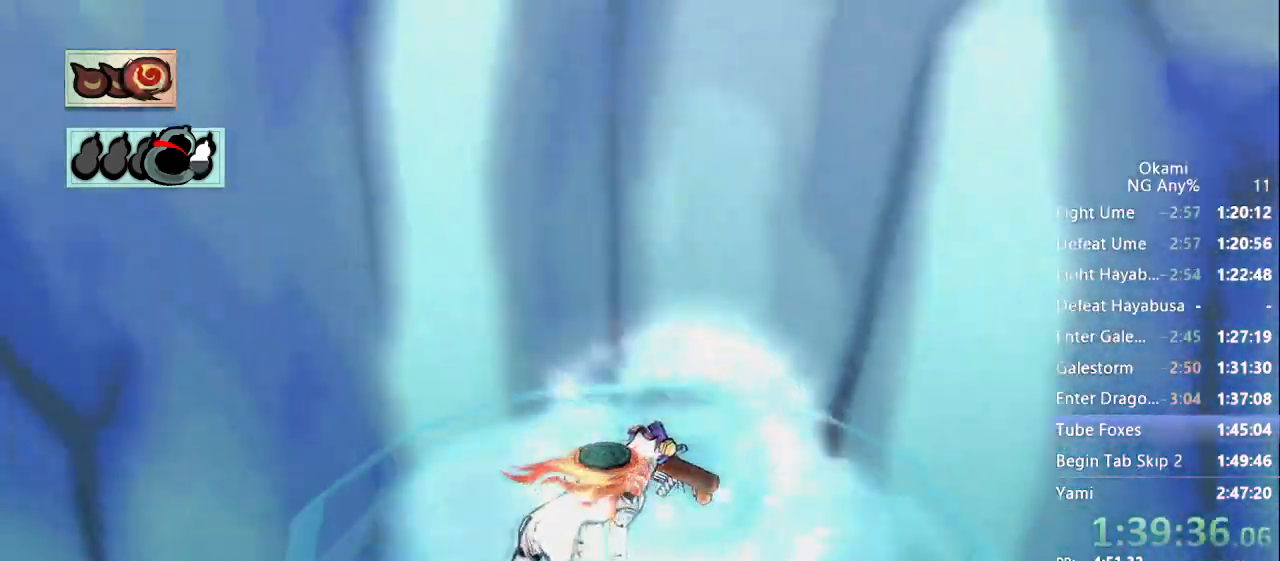
{"dt_ms": 500, "buttons": [], "left_stick": "center", "right_stick": "center", "events": []}
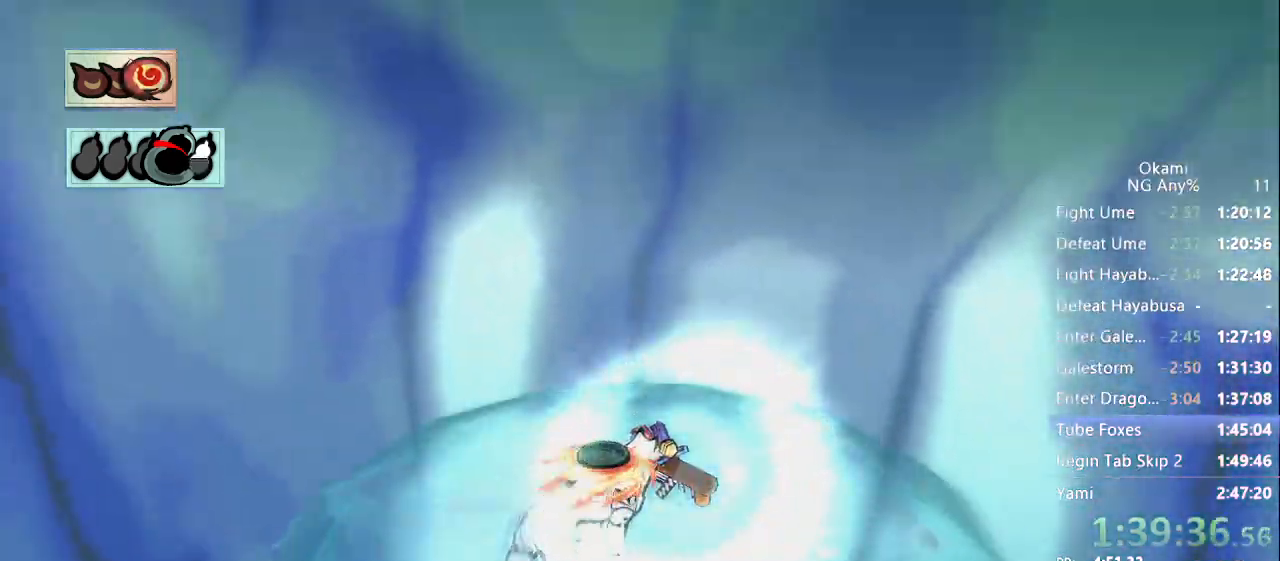
{"dt_ms": 500, "buttons": [], "left_stick": "center", "right_stick": "center", "events": []}
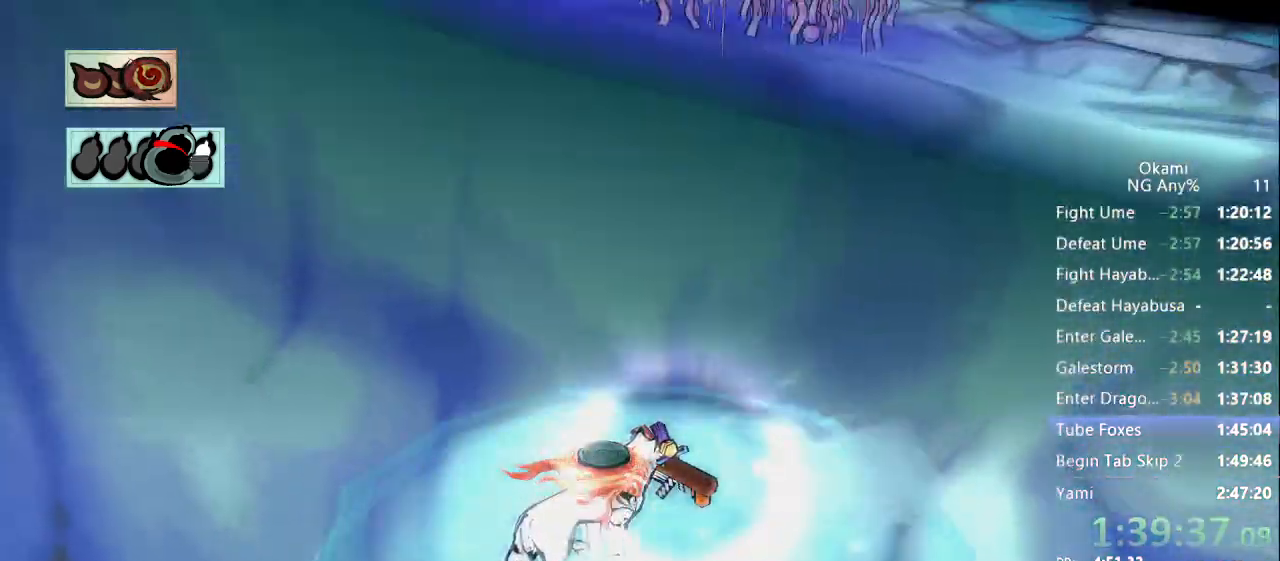
{"dt_ms": 500, "buttons": [], "left_stick": "up", "right_stick": "center", "events": [[400, "X", "down"], [400, "left_stick", "up"], [467, "X", "up"]]}
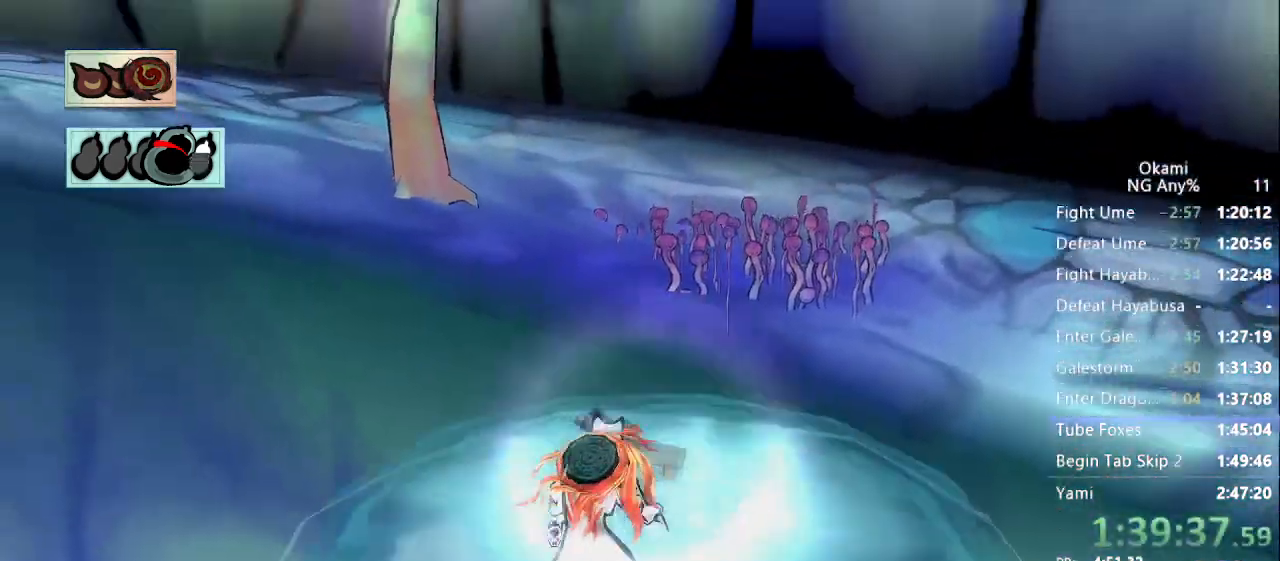
{"dt_ms": 500, "buttons": ["A"], "left_stick": "up-left", "right_stick": "center", "events": [[233, "A", "down"], [333, "left_stick", "up-left"]]}